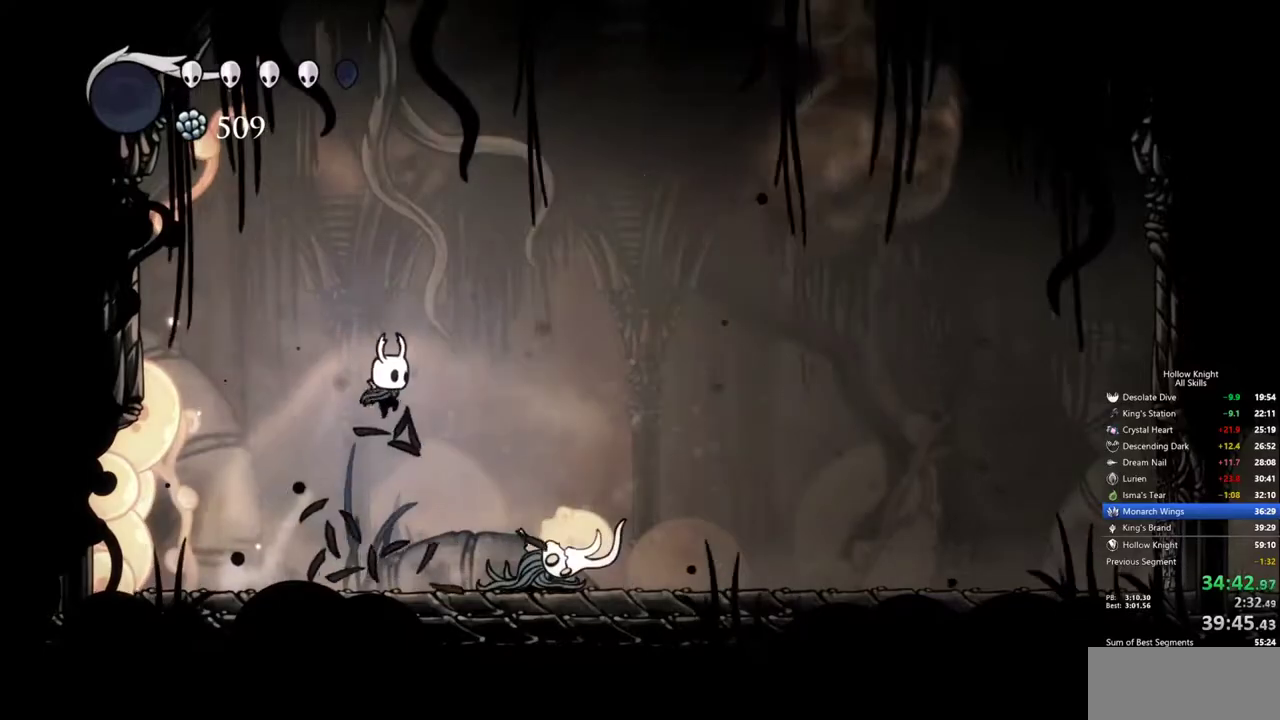
Gameplay with keyboard; each line is a JSON object with the keys held at the frame after it. "events" lists presses ("down") and releases ("up") of "cdash", "dash", "dnail", "down", "heal", "inv", "jump", "left", "nail", "right", "spell" and "up" between this image and that frame as [ms after this image, input, new state], when the widget could be followed in between. No other keys are recorded. Mouse input is not recorded. Key names are as the overlay labels them; some are game actions (e.g. jump) rather than physical keys.
{"keys": [], "events": [[150, "right", "down"], [283, "right", "up"]]}
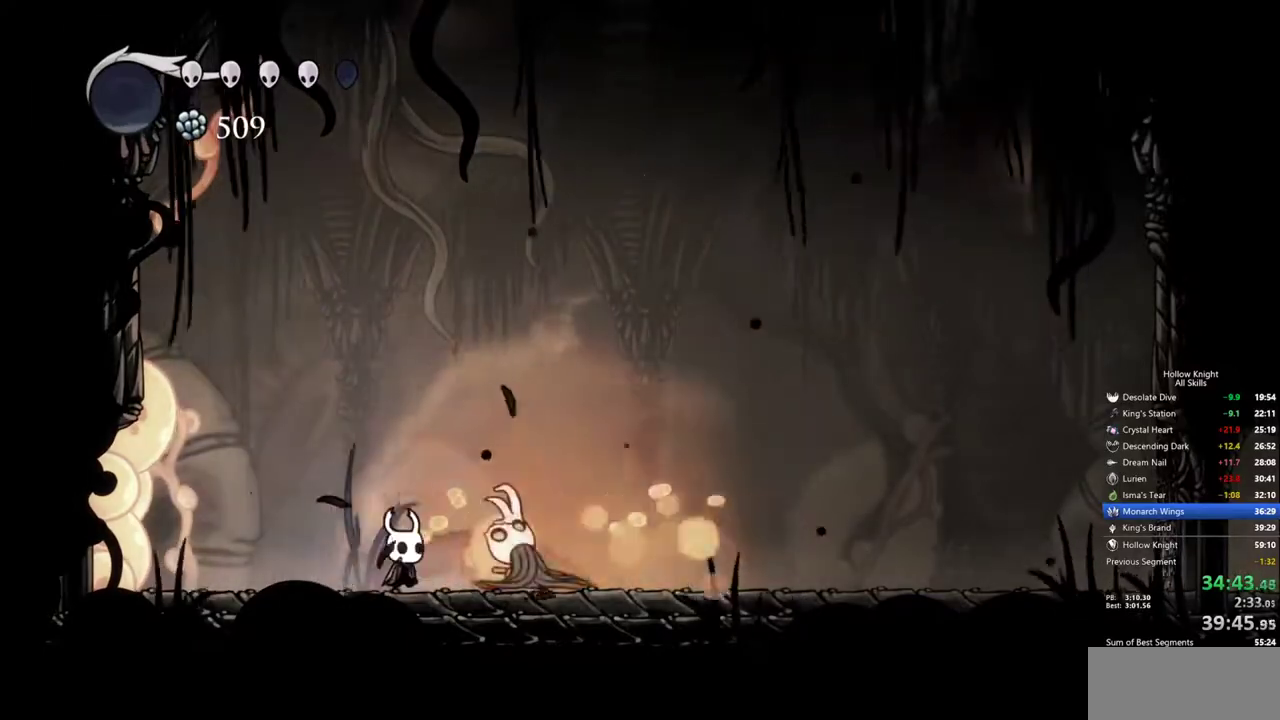
{"keys": ["down"], "events": [[67, "right", "down"], [300, "down", "down"], [450, "right", "up"]]}
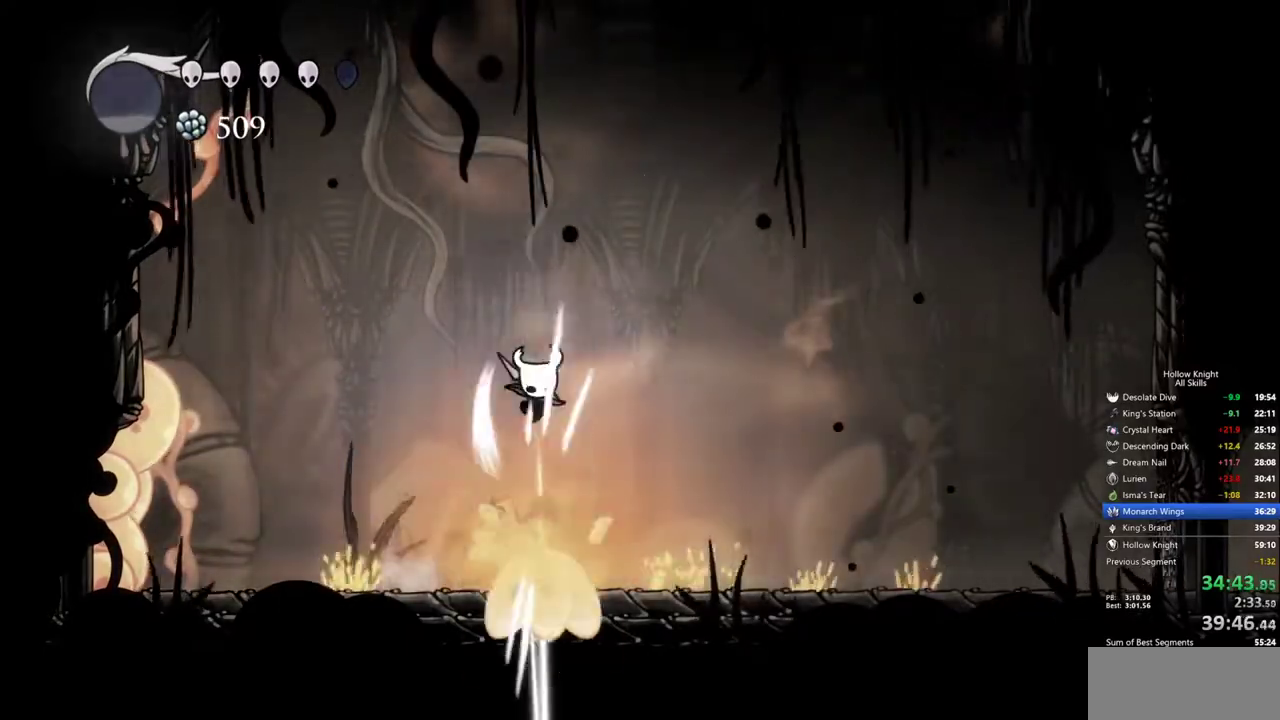
{"keys": ["down"], "events": []}
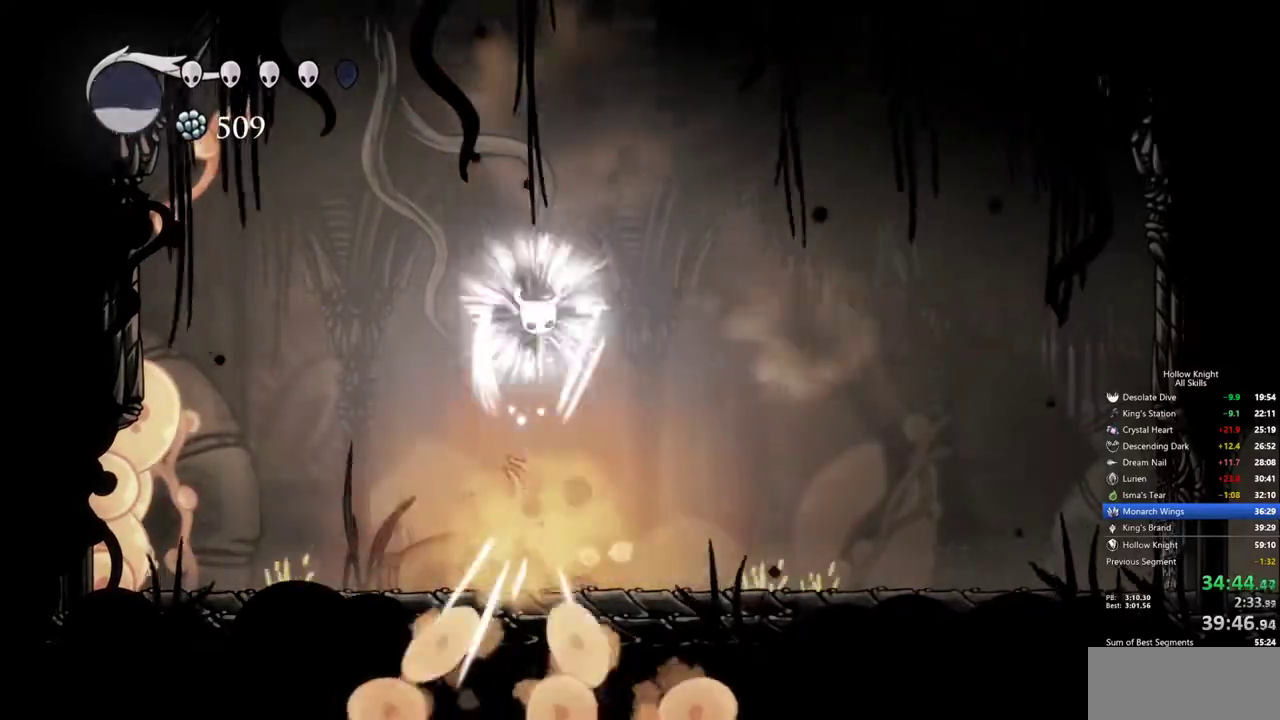
{"keys": ["down"], "events": []}
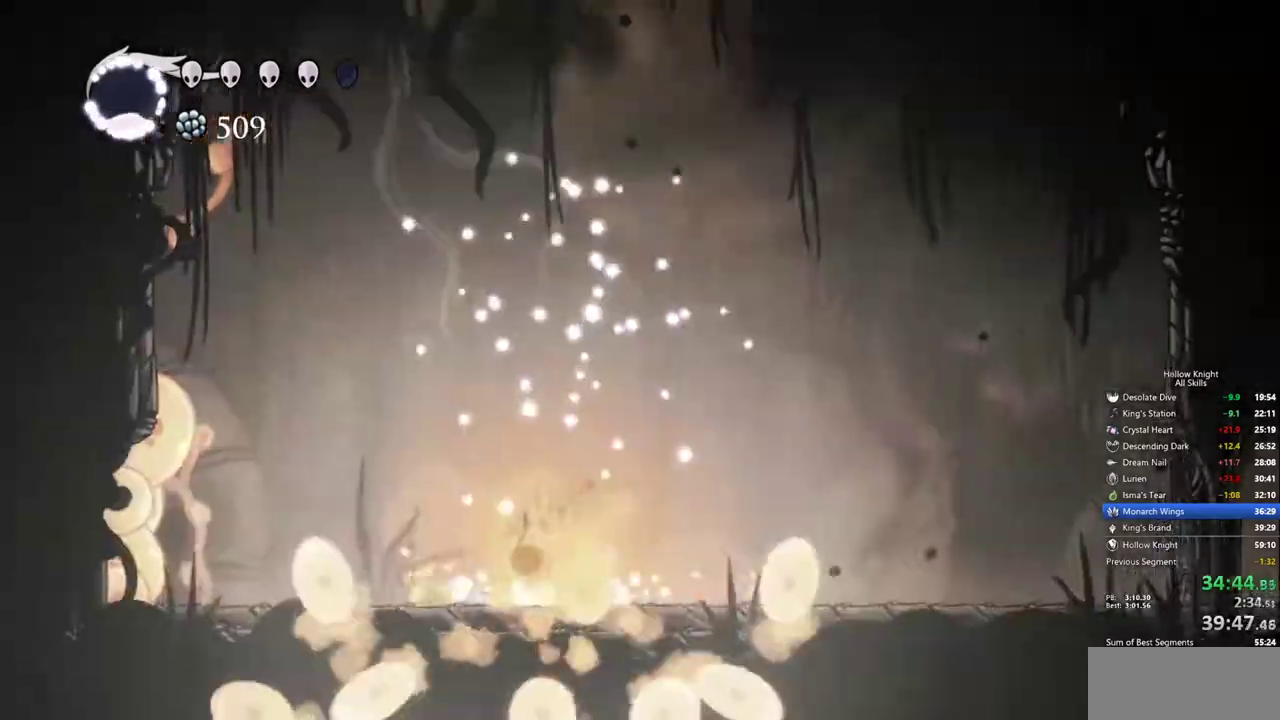
{"keys": [], "events": [[167, "down", "up"]]}
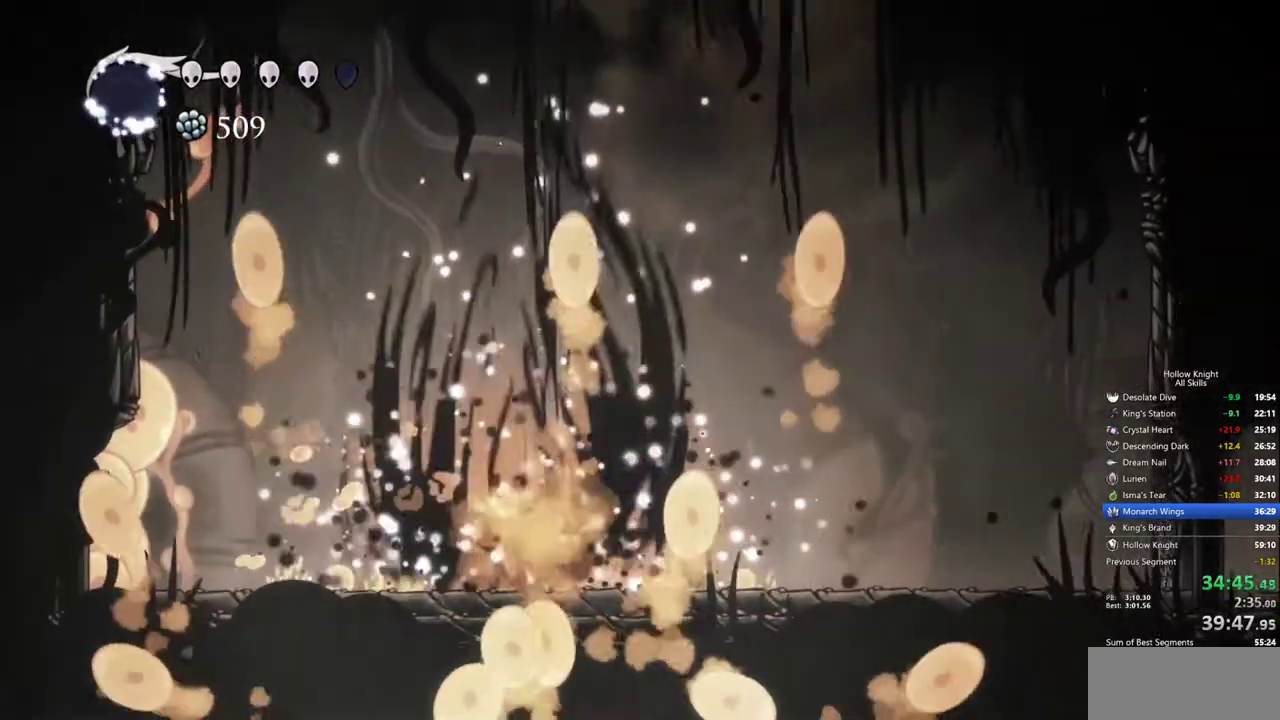
{"keys": ["down"], "events": [[33, "down", "down"]]}
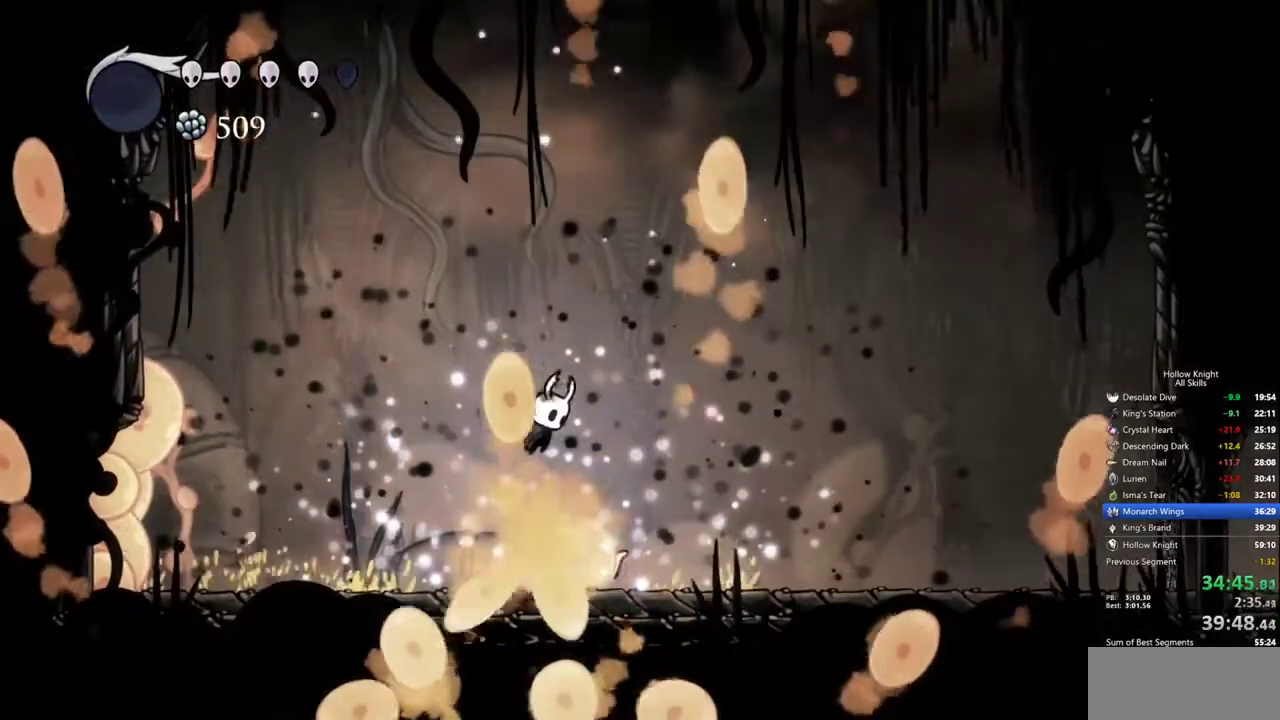
{"keys": ["down"], "events": [[50, "right", "down"], [150, "right", "up"], [283, "left", "down"], [467, "left", "up"]]}
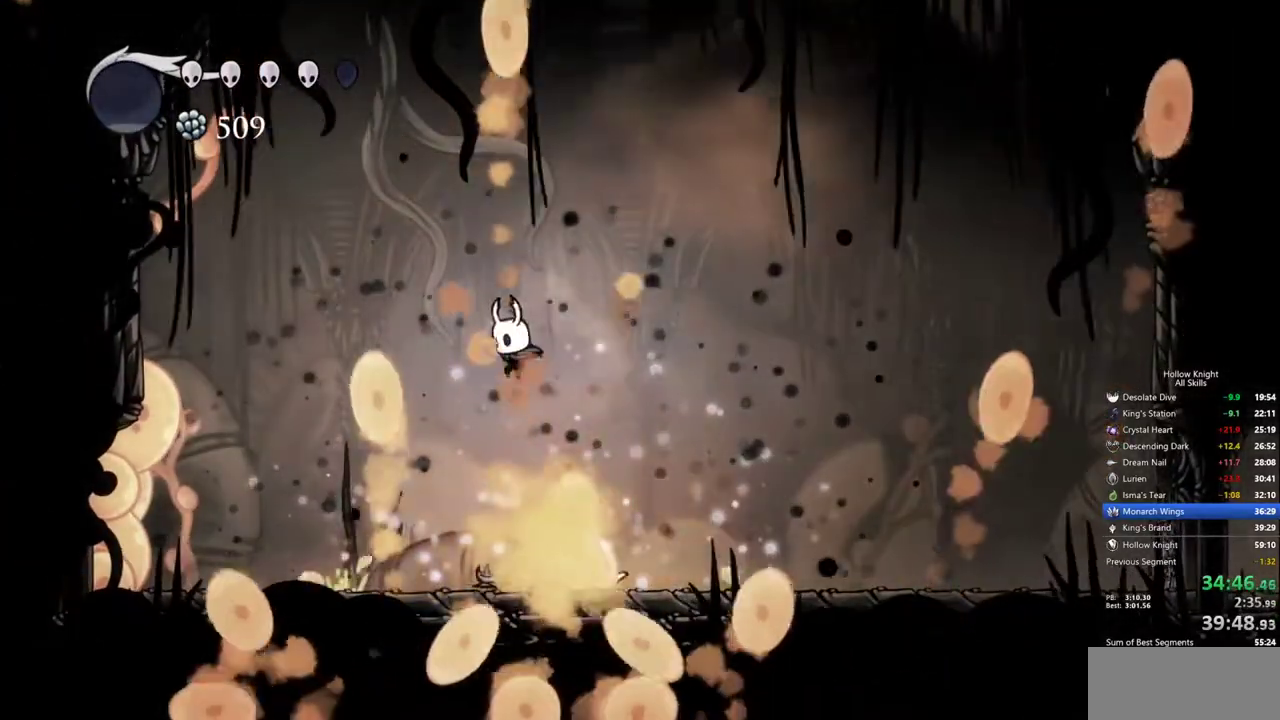
{"keys": ["down"], "events": []}
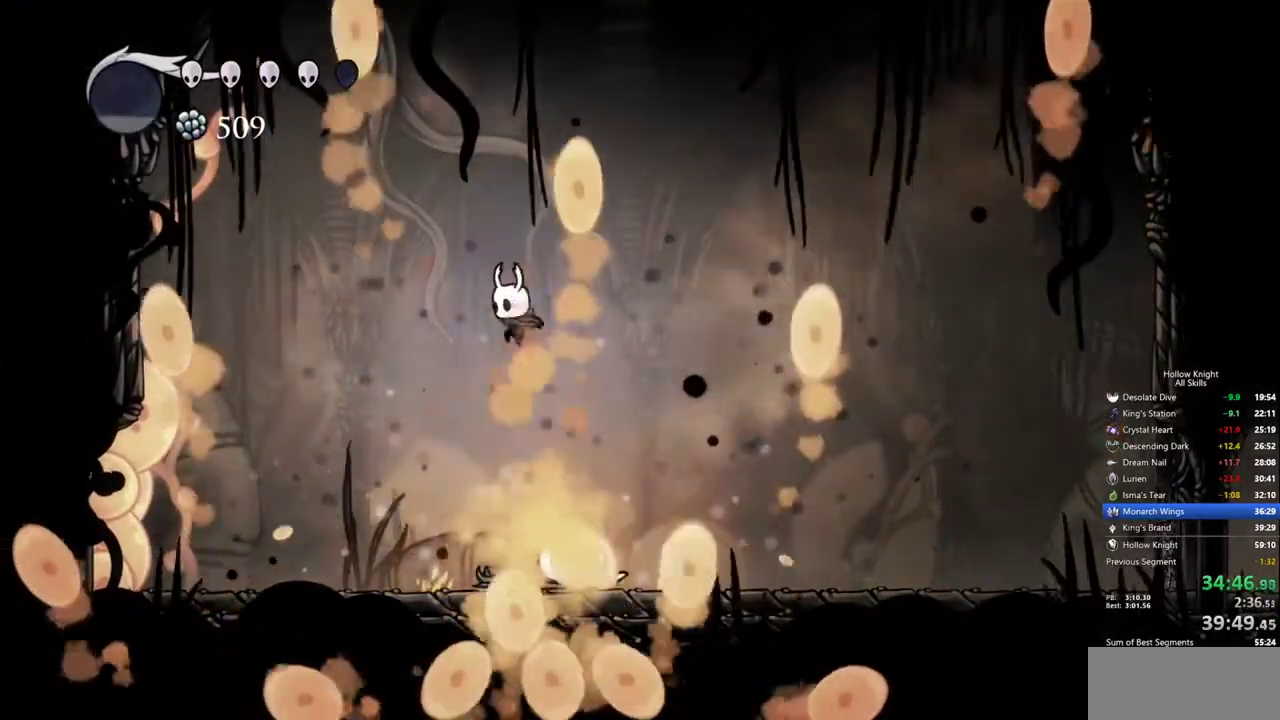
{"keys": ["down"], "events": [[83, "right", "down"], [183, "right", "up"]]}
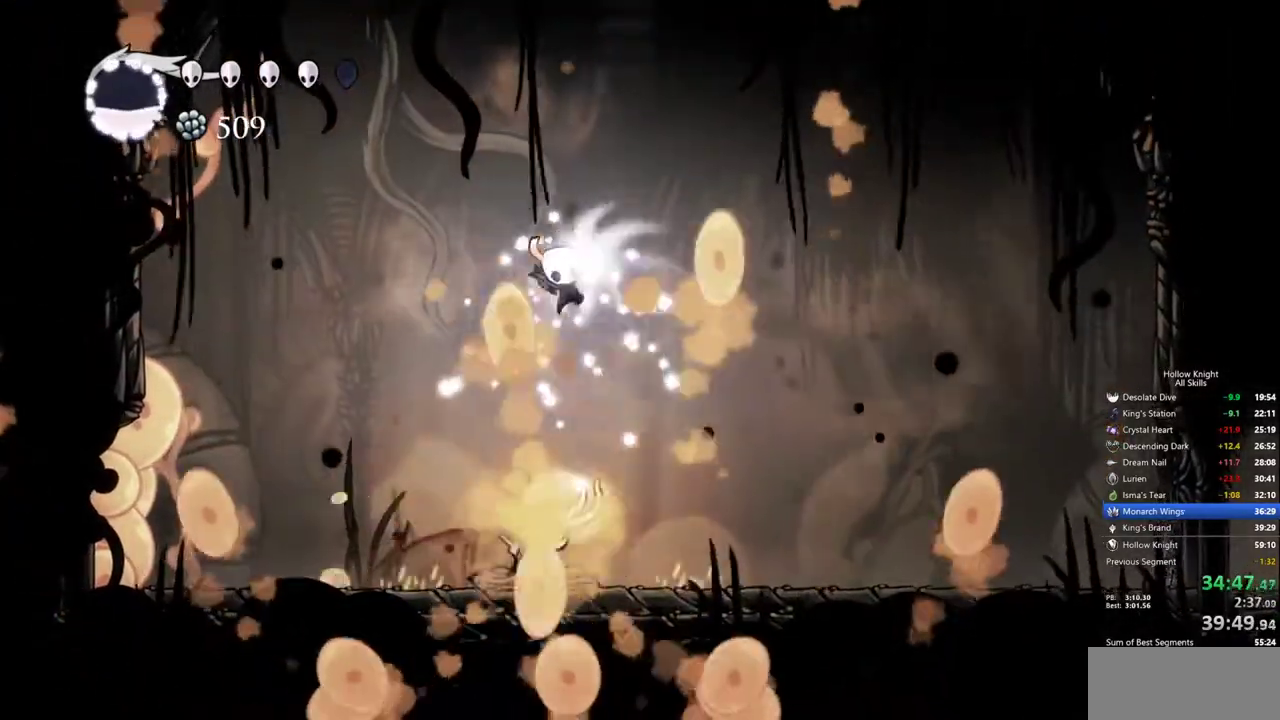
{"keys": ["down"], "events": []}
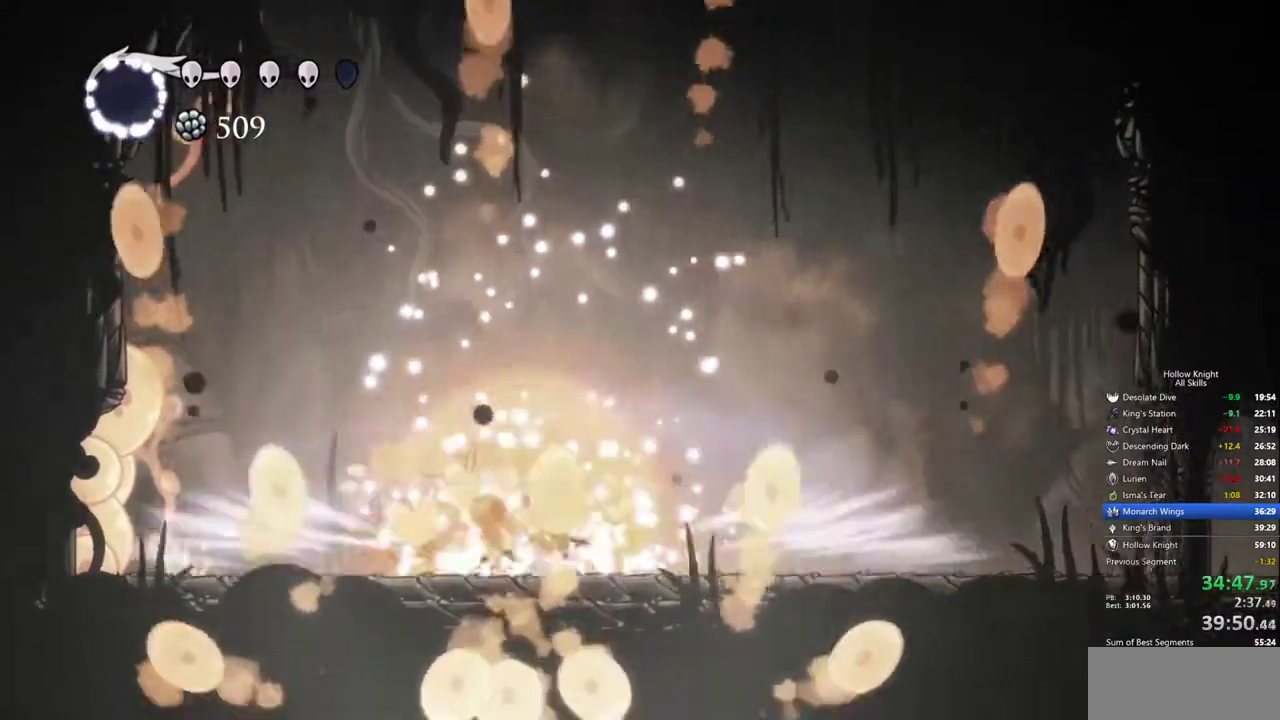
{"keys": [], "events": [[167, "down", "up"]]}
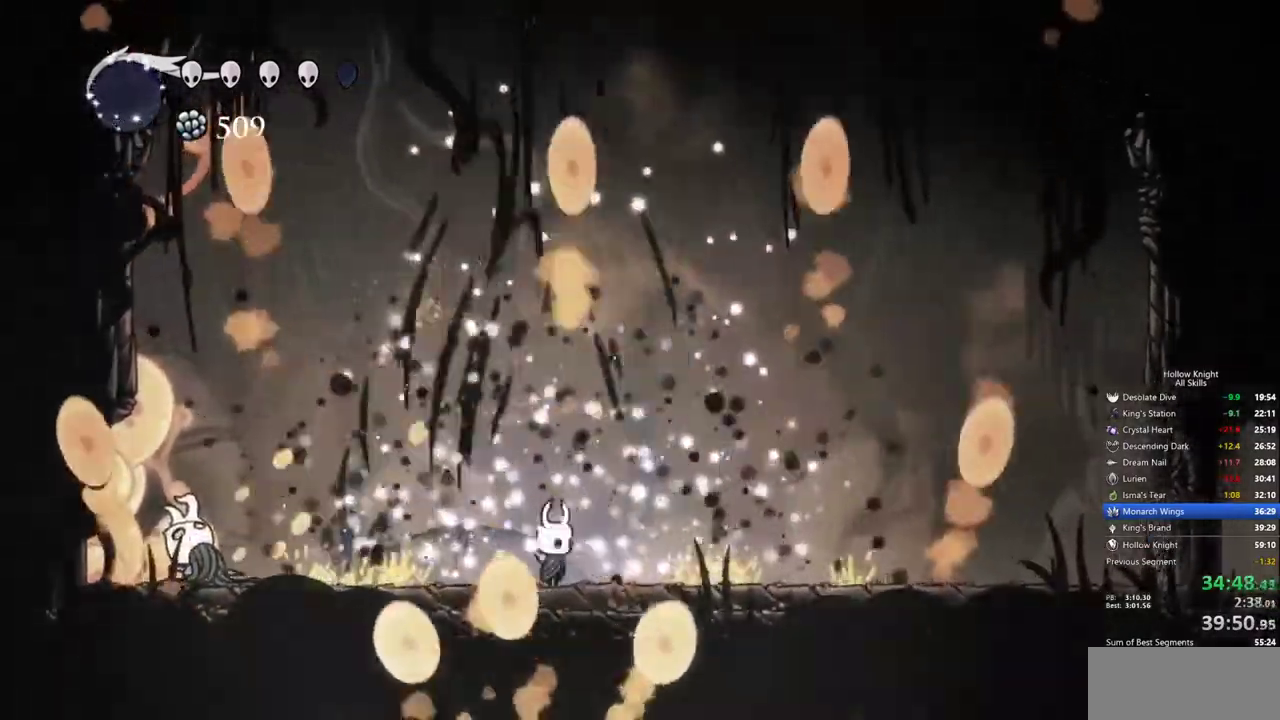
{"keys": ["left"], "events": [[33, "right", "down"], [267, "right", "up"], [317, "left", "down"]]}
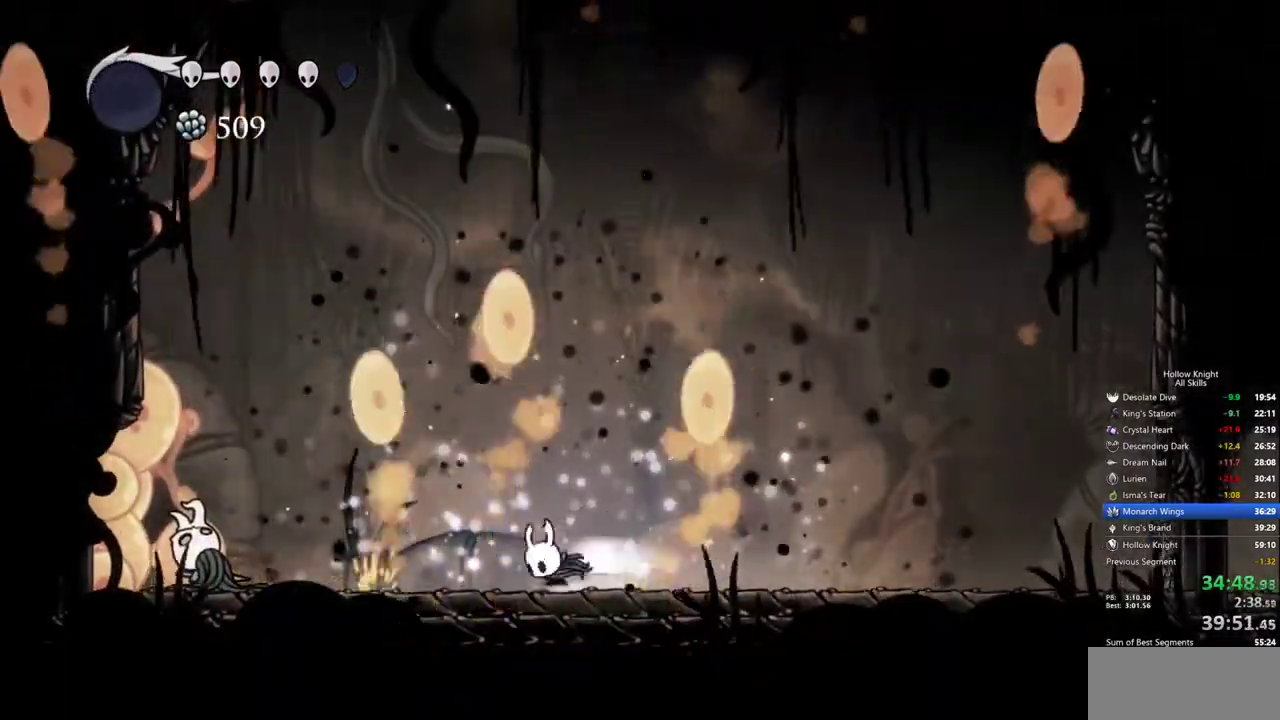
{"keys": ["left"], "events": []}
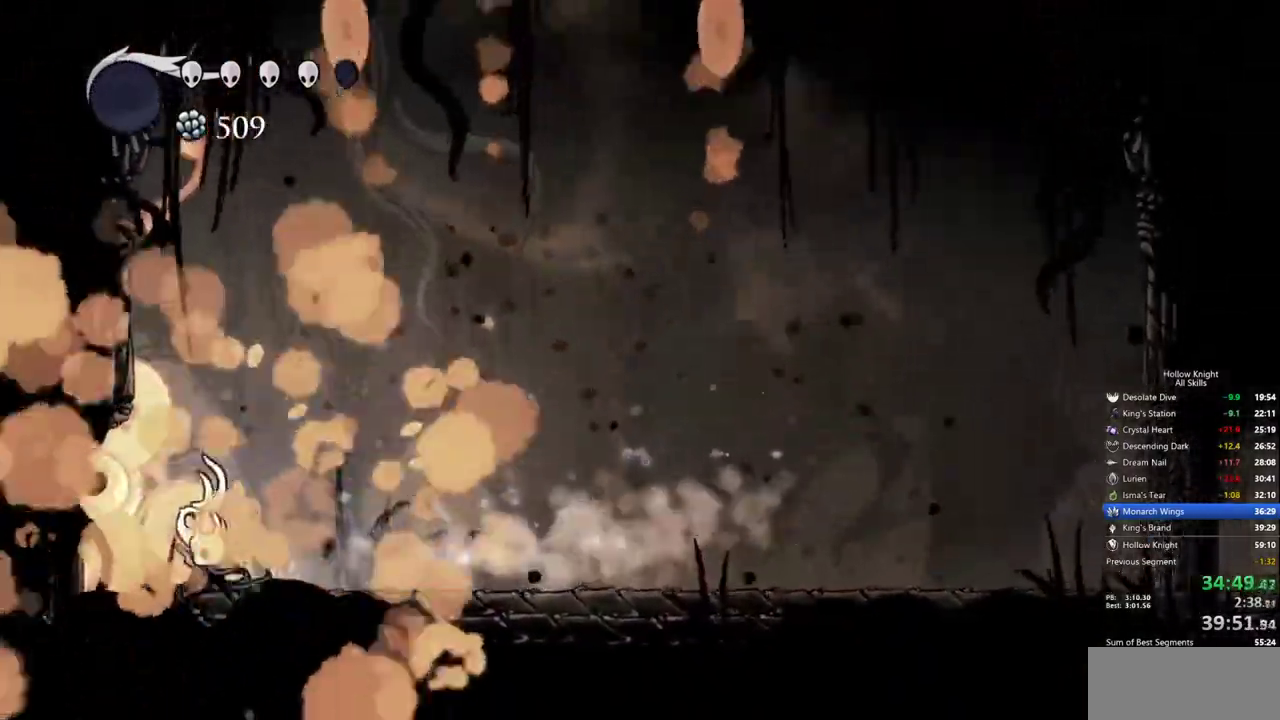
{"keys": ["left"], "events": []}
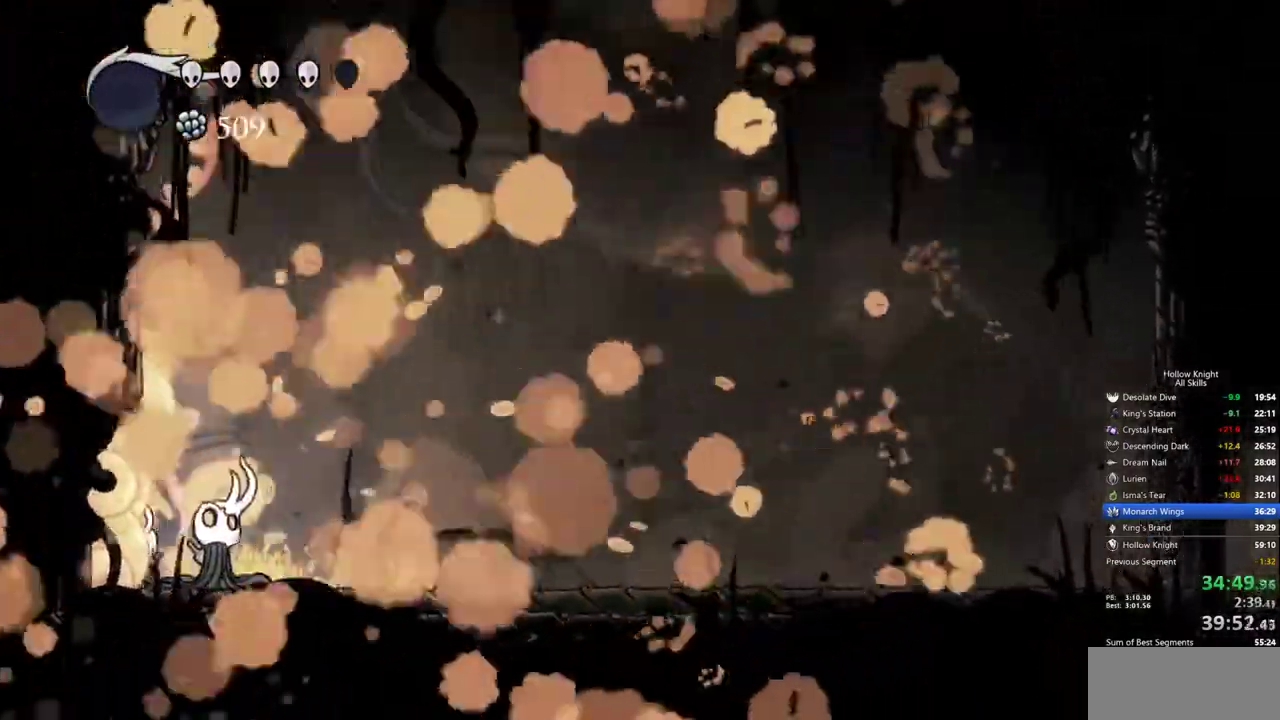
{"keys": ["cdash"], "events": [[33, "cdash", "down"], [83, "left", "up"]]}
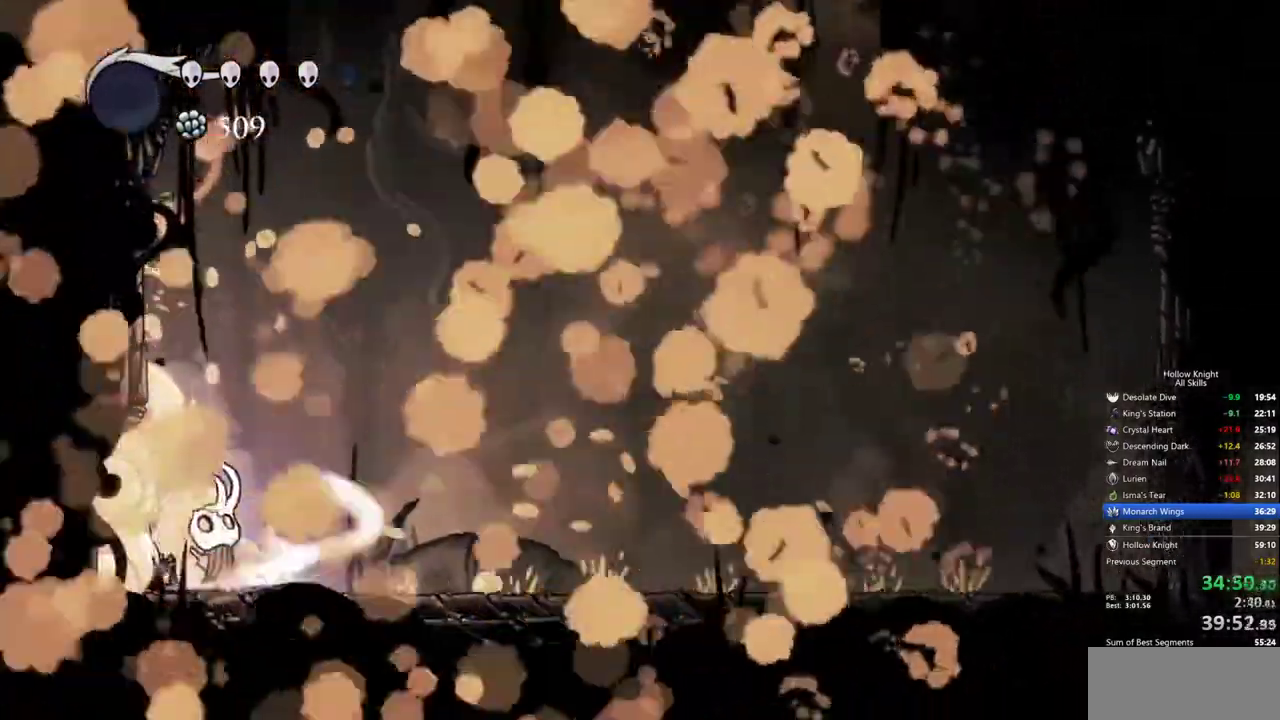
{"keys": ["cdash"], "events": []}
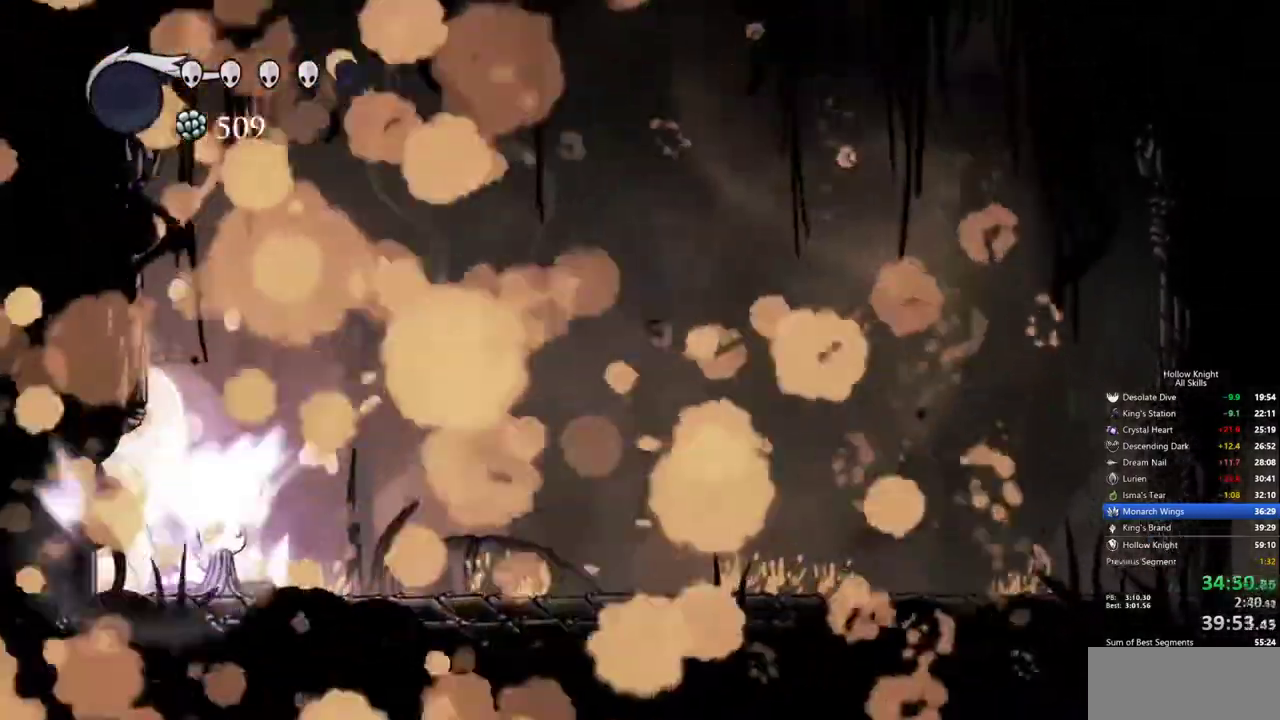
{"keys": ["cdash"], "events": []}
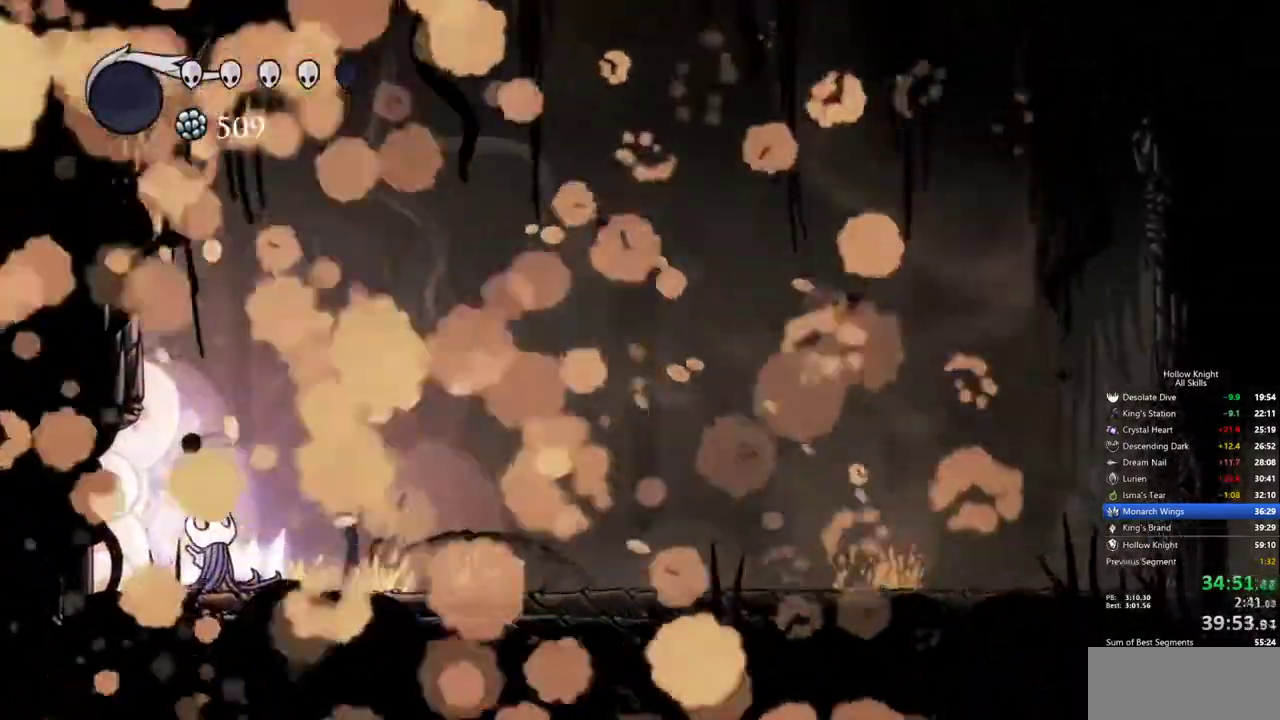
{"keys": ["cdash"], "events": []}
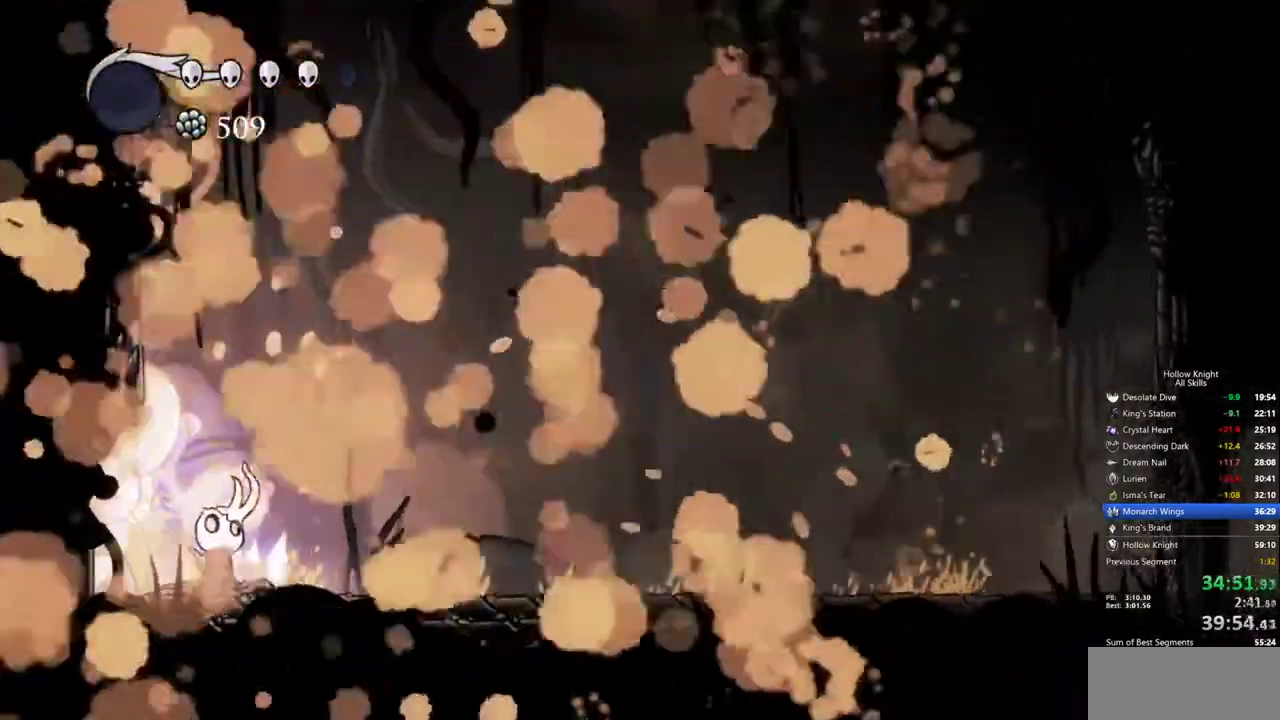
{"keys": ["cdash"], "events": []}
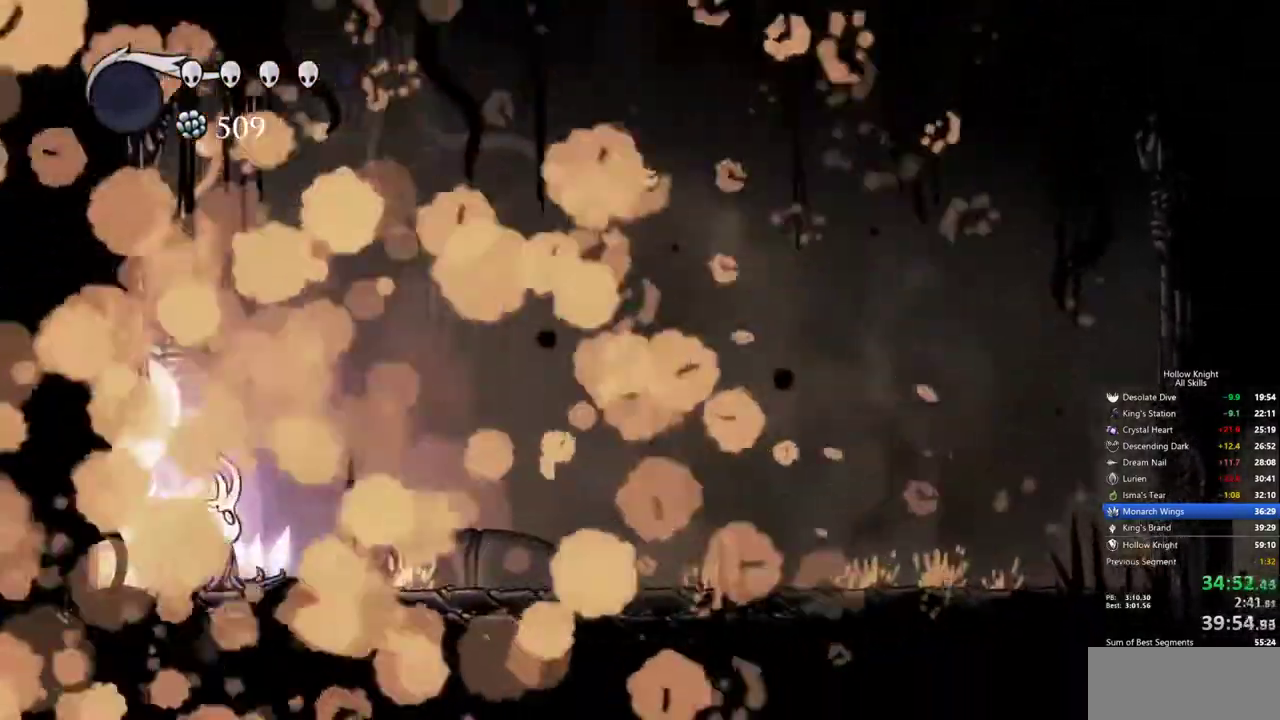
{"keys": ["cdash"], "events": []}
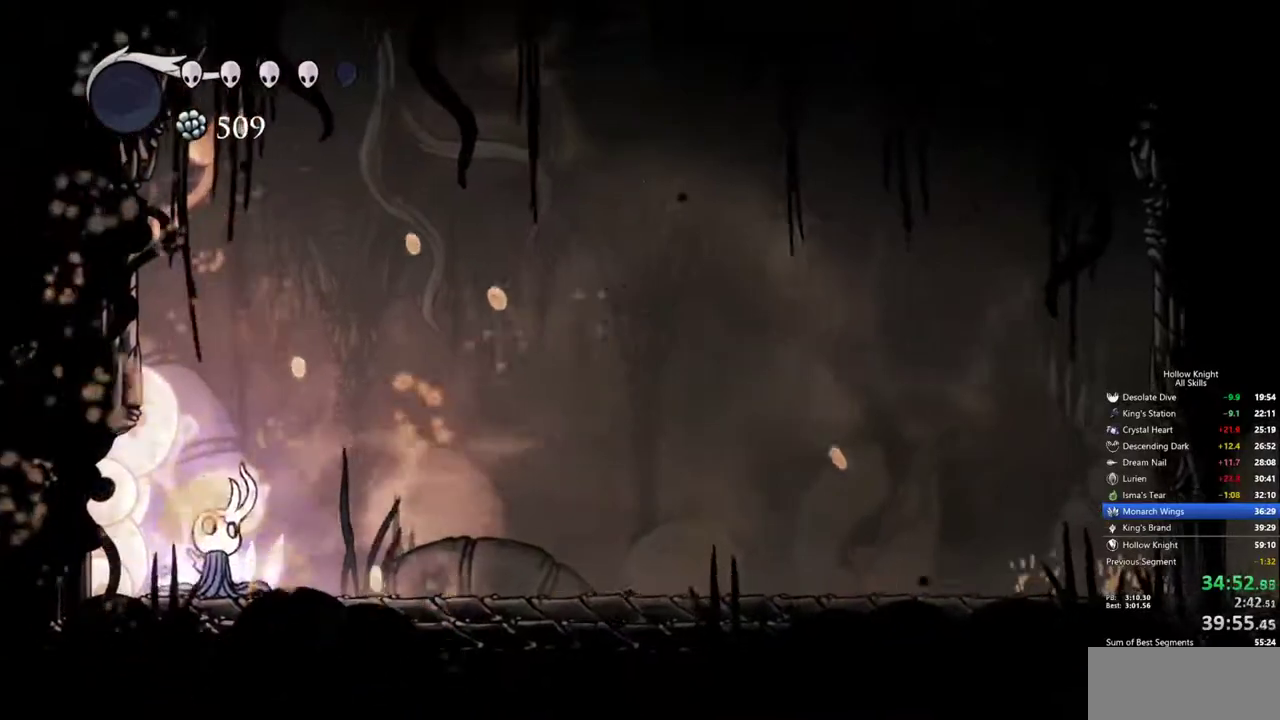
{"keys": ["cdash"], "events": []}
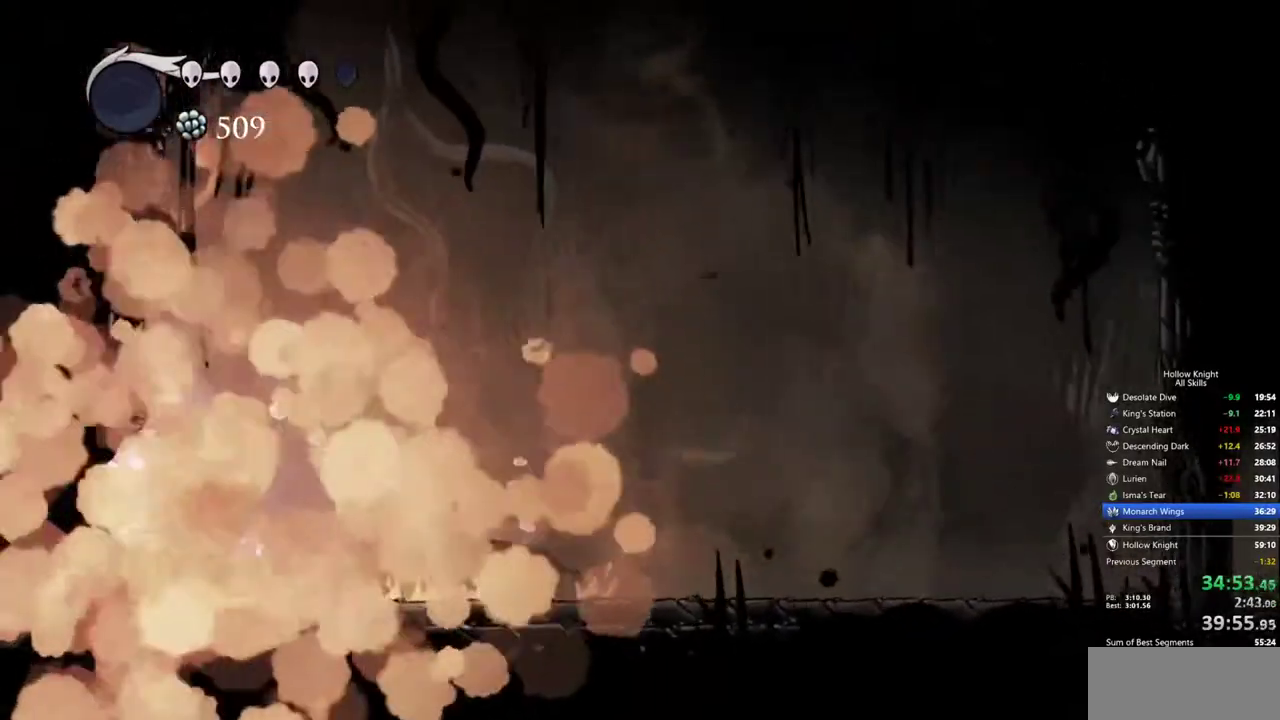
{"keys": ["cdash"], "events": []}
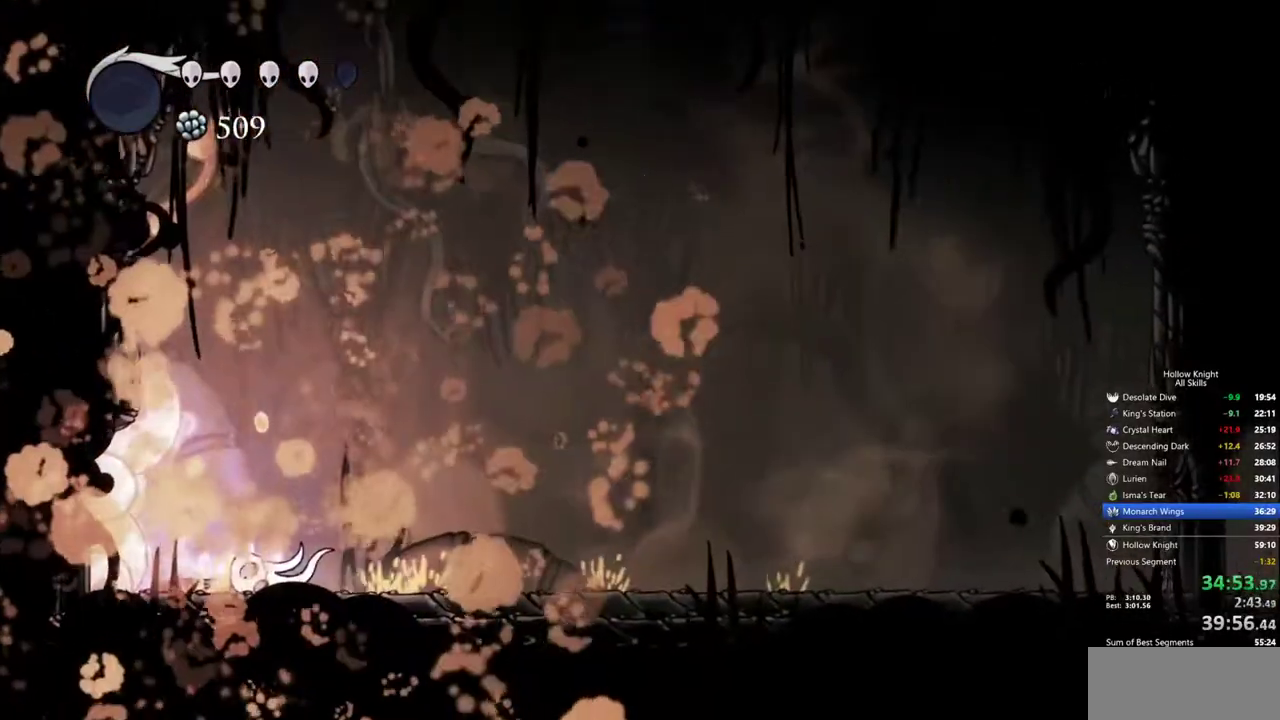
{"keys": ["cdash"], "events": []}
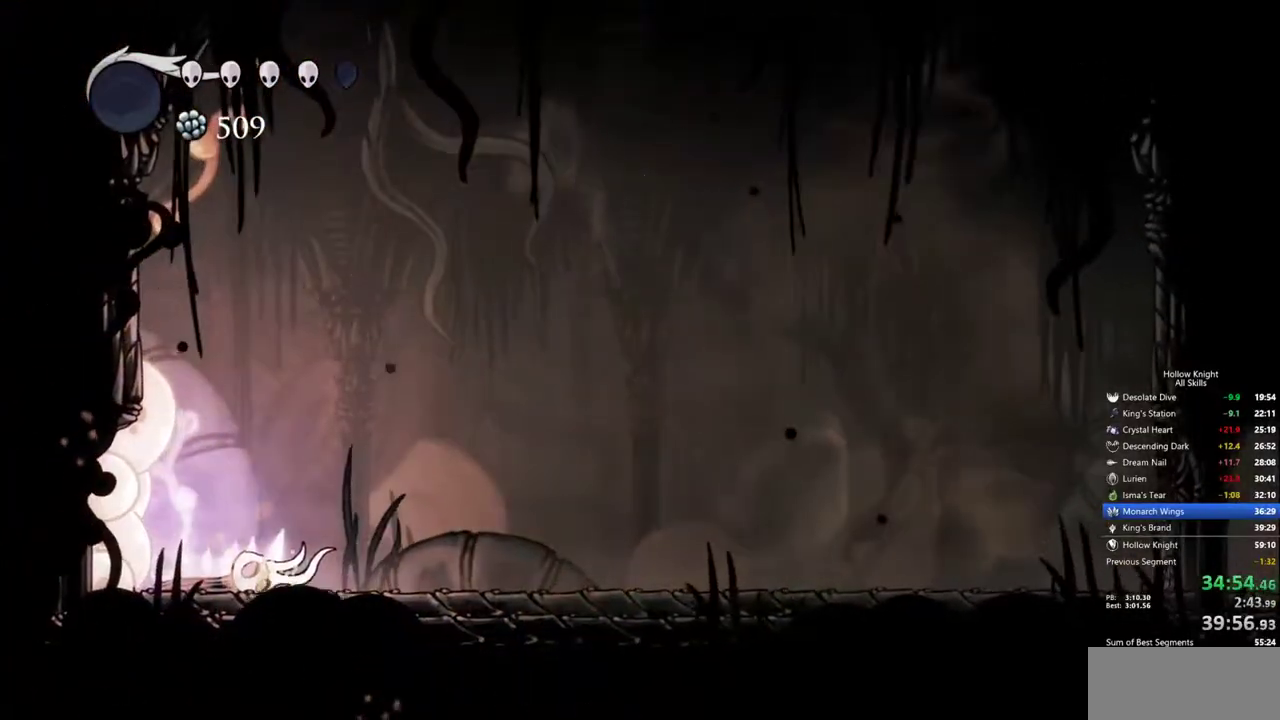
{"keys": ["cdash"], "events": []}
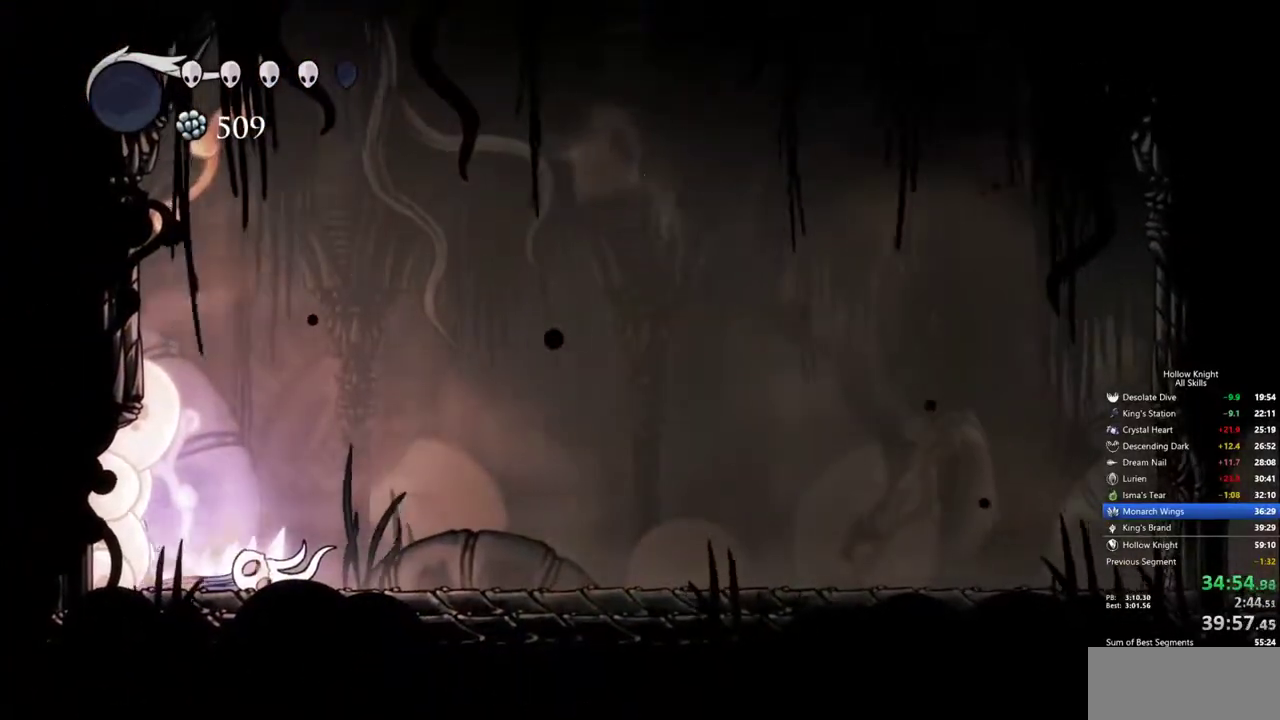
{"keys": ["cdash"], "events": []}
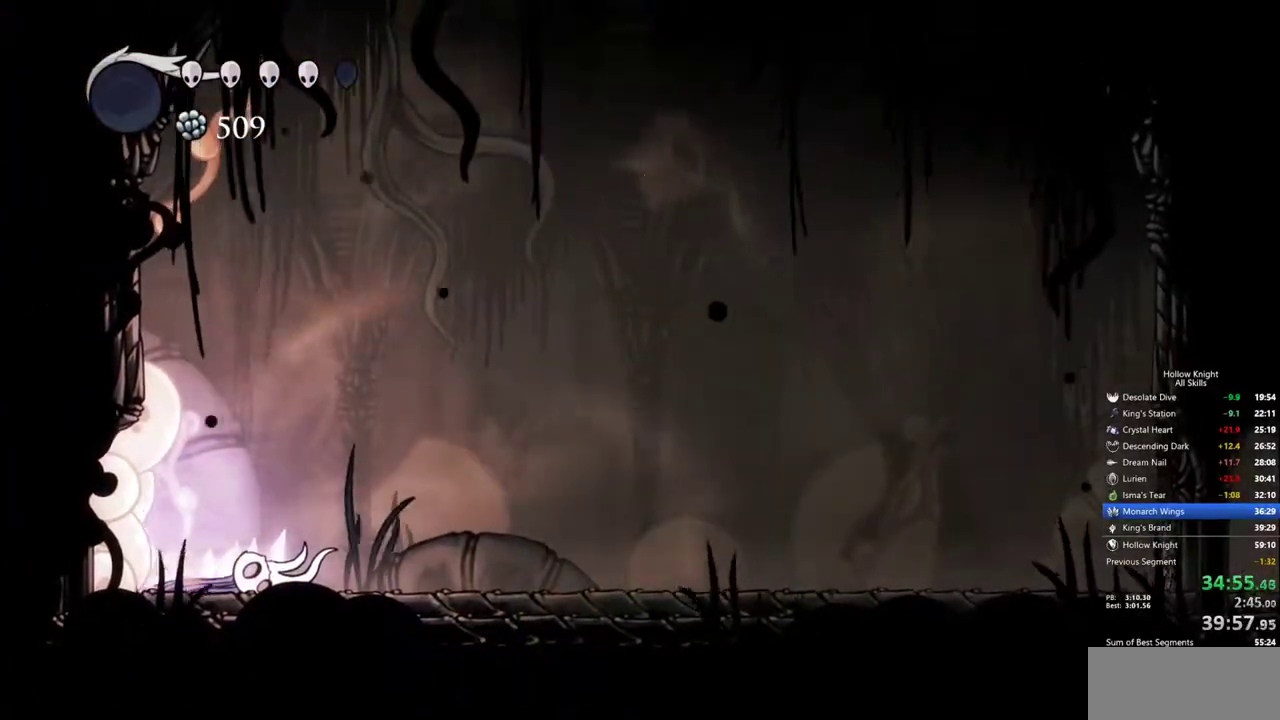
{"keys": ["cdash"], "events": []}
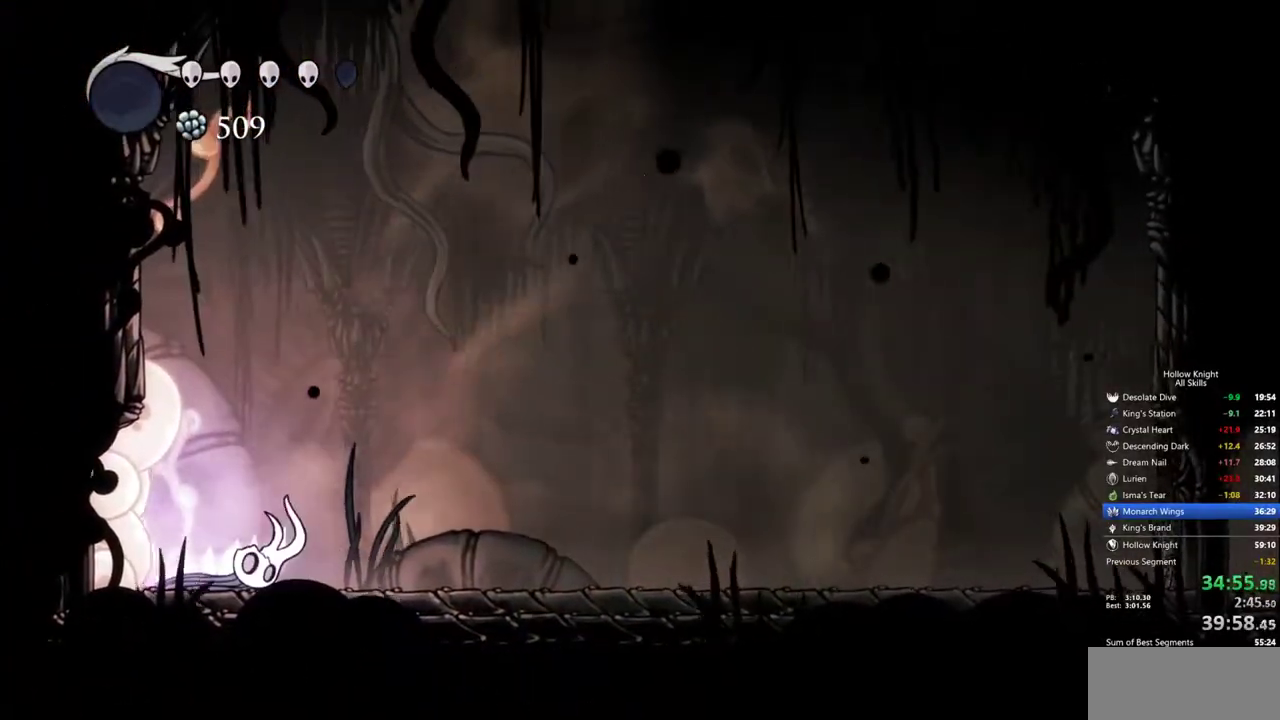
{"keys": ["cdash"], "events": []}